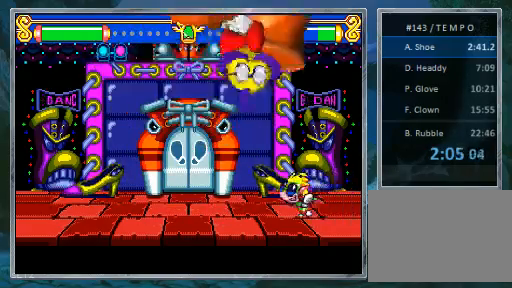
Gameplay with a controller (PlayStation layout); each line is a JSON object with the inputs held at the frame after it (dt_ms = milliseconds from this image to that frame). "events" lists button and stick changes between this image and that frame as [ms after this image, input, new state], when the widget could be followed in between. Not read: L3 R3.
{"dt_ms": 1000, "buttons": ["CIRCLE"]}
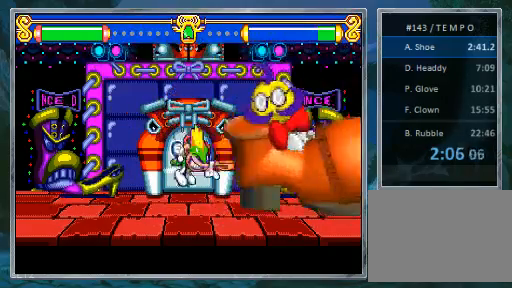
{"dt_ms": 500, "buttons": ["DPAD_RIGHT"], "events": [[67, "CIRCLE", "up"], [333, "DPAD_RIGHT", "down"]]}
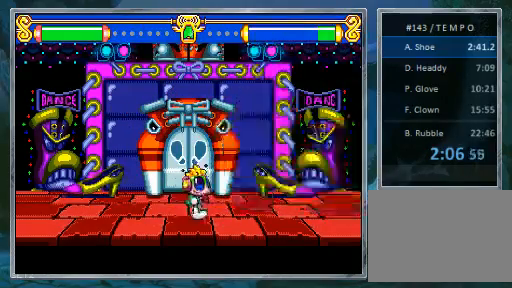
{"dt_ms": 500, "buttons": [], "events": [[67, "SQUARE", "down"], [167, "DPAD_RIGHT", "up"], [233, "SQUARE", "up"]]}
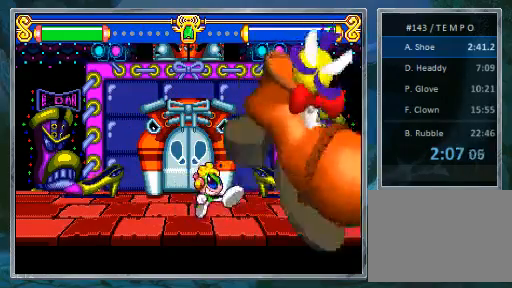
{"dt_ms": 500, "buttons": [], "events": []}
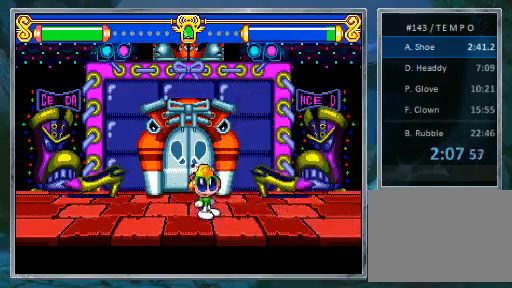
{"dt_ms": 500, "buttons": ["DPAD_RIGHT"], "events": [[67, "DPAD_RIGHT", "down"]]}
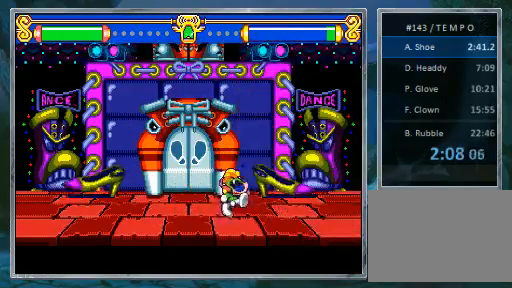
{"dt_ms": 500, "buttons": ["DPAD_RIGHT"], "events": []}
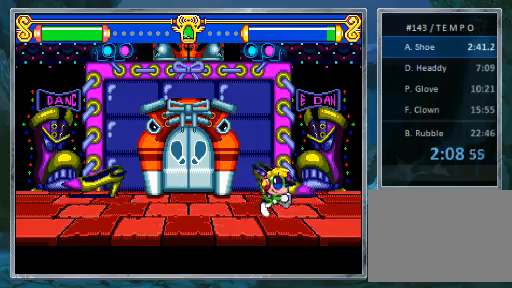
{"dt_ms": 500, "buttons": ["DPAD_RIGHT"], "events": []}
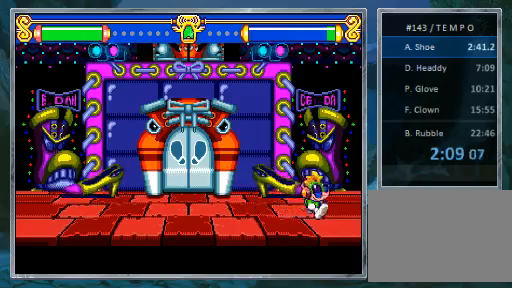
{"dt_ms": 500, "buttons": ["DPAD_RIGHT"], "events": []}
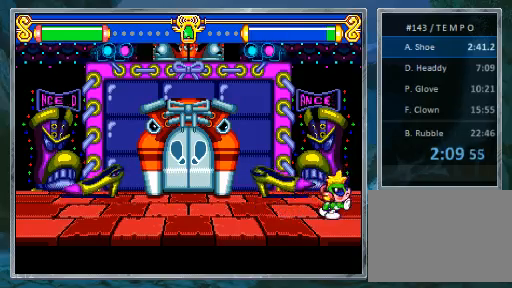
{"dt_ms": 500, "buttons": [], "events": [[467, "DPAD_RIGHT", "up"]]}
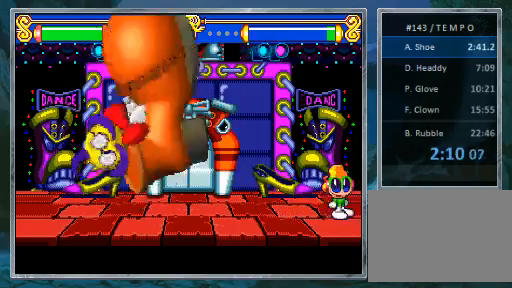
{"dt_ms": 500, "buttons": [], "events": [[300, "DPAD_LEFT", "down"], [400, "DPAD_LEFT", "up"]]}
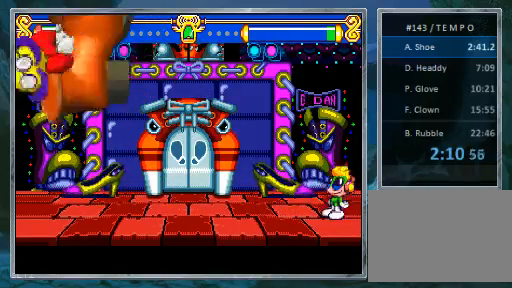
{"dt_ms": 500, "buttons": ["DPAD_LEFT"], "events": [[233, "DPAD_LEFT", "down"], [300, "DPAD_LEFT", "up"], [400, "DPAD_LEFT", "down"]]}
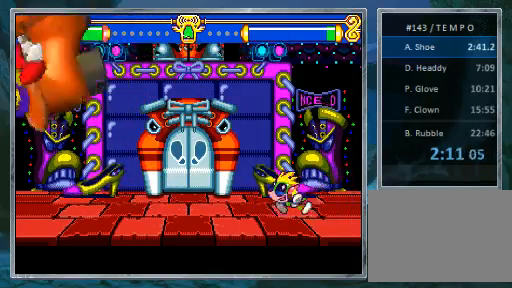
{"dt_ms": 500, "buttons": ["SQUARE", "DPAD_LEFT"], "events": [[300, "SQUARE", "down"]]}
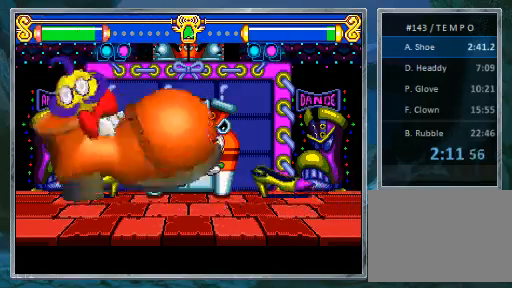
{"dt_ms": 500, "buttons": ["DPAD_LEFT"], "events": [[233, "SQUARE", "up"]]}
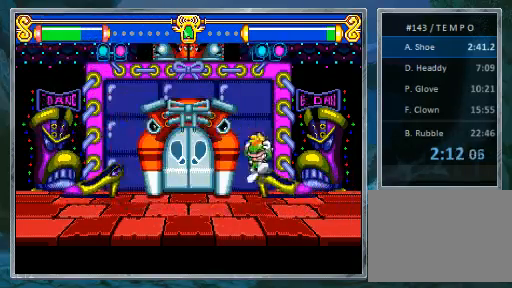
{"dt_ms": 500, "buttons": []}
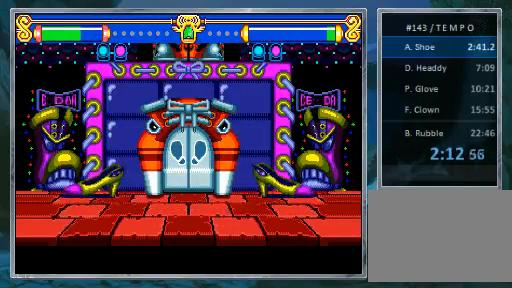
{"dt_ms": 500, "buttons": ["DPAD_RIGHT"], "events": [[67, "DPAD_RIGHT", "down"]]}
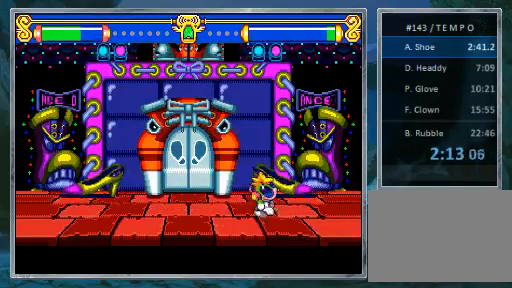
{"dt_ms": 500, "buttons": ["DPAD_RIGHT"], "events": []}
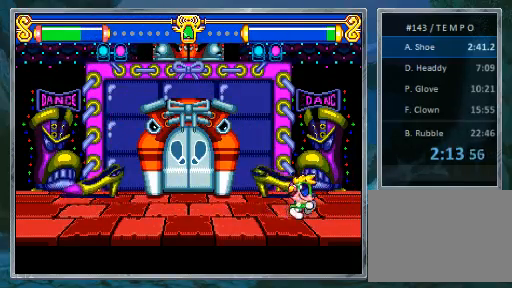
{"dt_ms": 500, "buttons": ["DPAD_RIGHT"], "events": []}
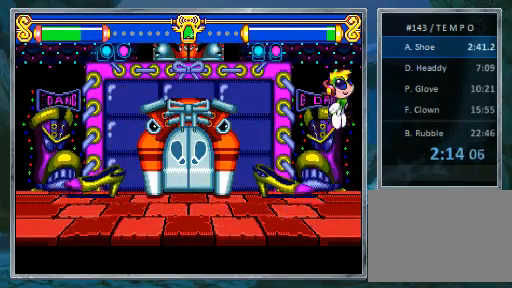
{"dt_ms": 1000, "buttons": ["DPAD_LEFT"]}
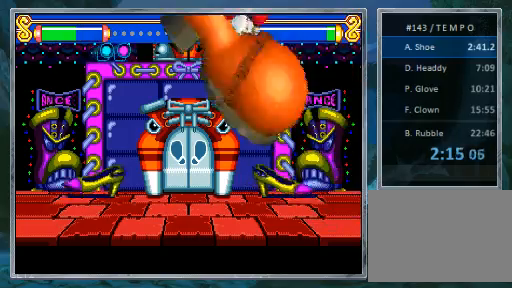
{"dt_ms": 500, "buttons": [], "events": [[467, "DPAD_LEFT", "up"]]}
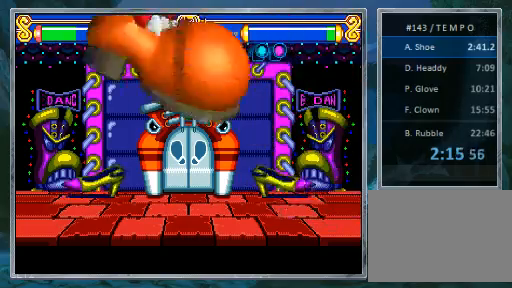
{"dt_ms": 500, "buttons": ["DPAD_LEFT"], "events": [[33, "DPAD_LEFT", "down"], [133, "DPAD_LEFT", "up"], [200, "DPAD_LEFT", "down"]]}
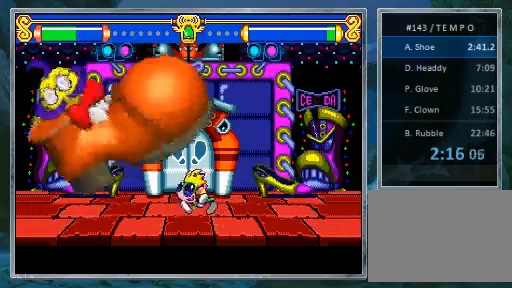
{"dt_ms": 500, "buttons": [], "events": [[33, "SQUARE", "down"], [300, "DPAD_LEFT", "up"], [467, "SQUARE", "up"]]}
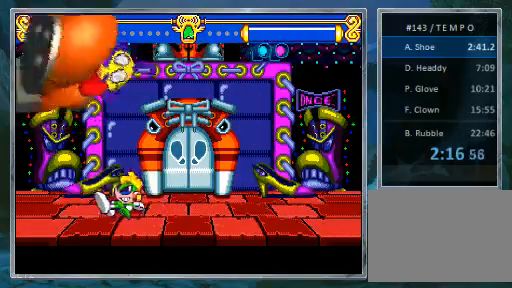
{"dt_ms": 500, "buttons": ["DPAD_RIGHT"], "events": [[133, "DPAD_RIGHT", "down"]]}
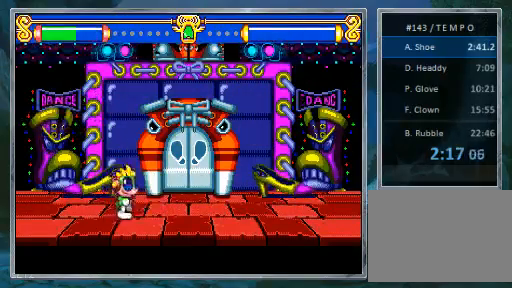
{"dt_ms": 500, "buttons": ["DPAD_RIGHT"], "events": []}
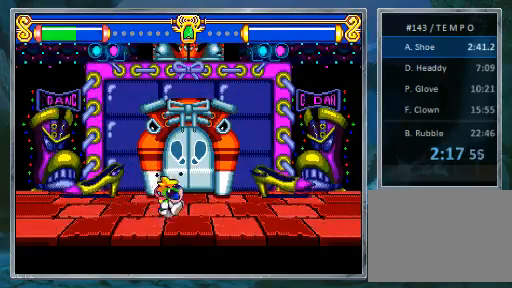
{"dt_ms": 500, "buttons": [], "events": [[200, "DPAD_RIGHT", "up"]]}